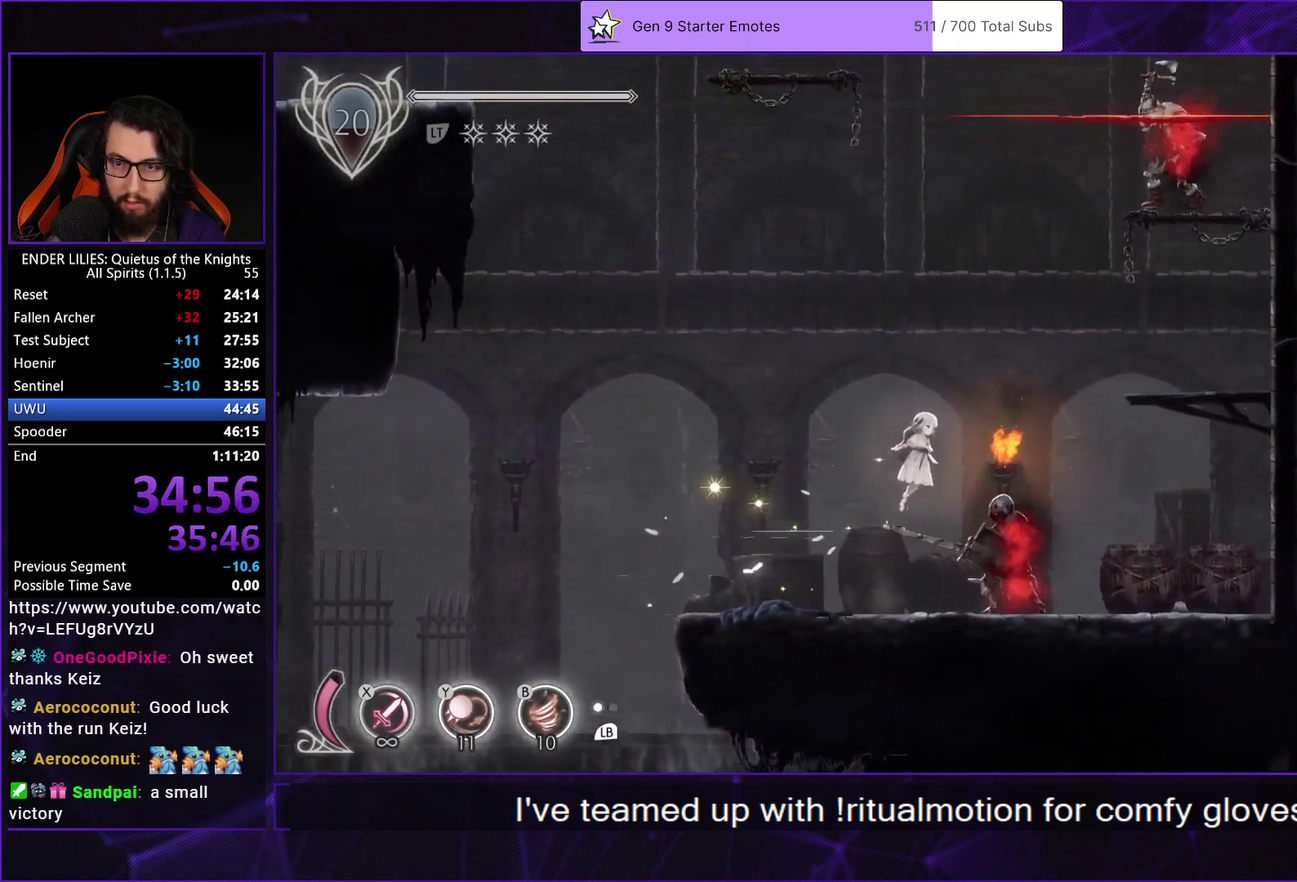
Gameplay with a controller (Xbox layout); each line is a JSON object with the inputs held at the frame after it. "events" lists button and stick changes between this image and that frame as [ms after this image, input, new state], when the widget could be followed in between. Not read: R2.
{"buttons": ["DPAD_RIGHT"], "left_stick": "center", "right_stick": "center"}
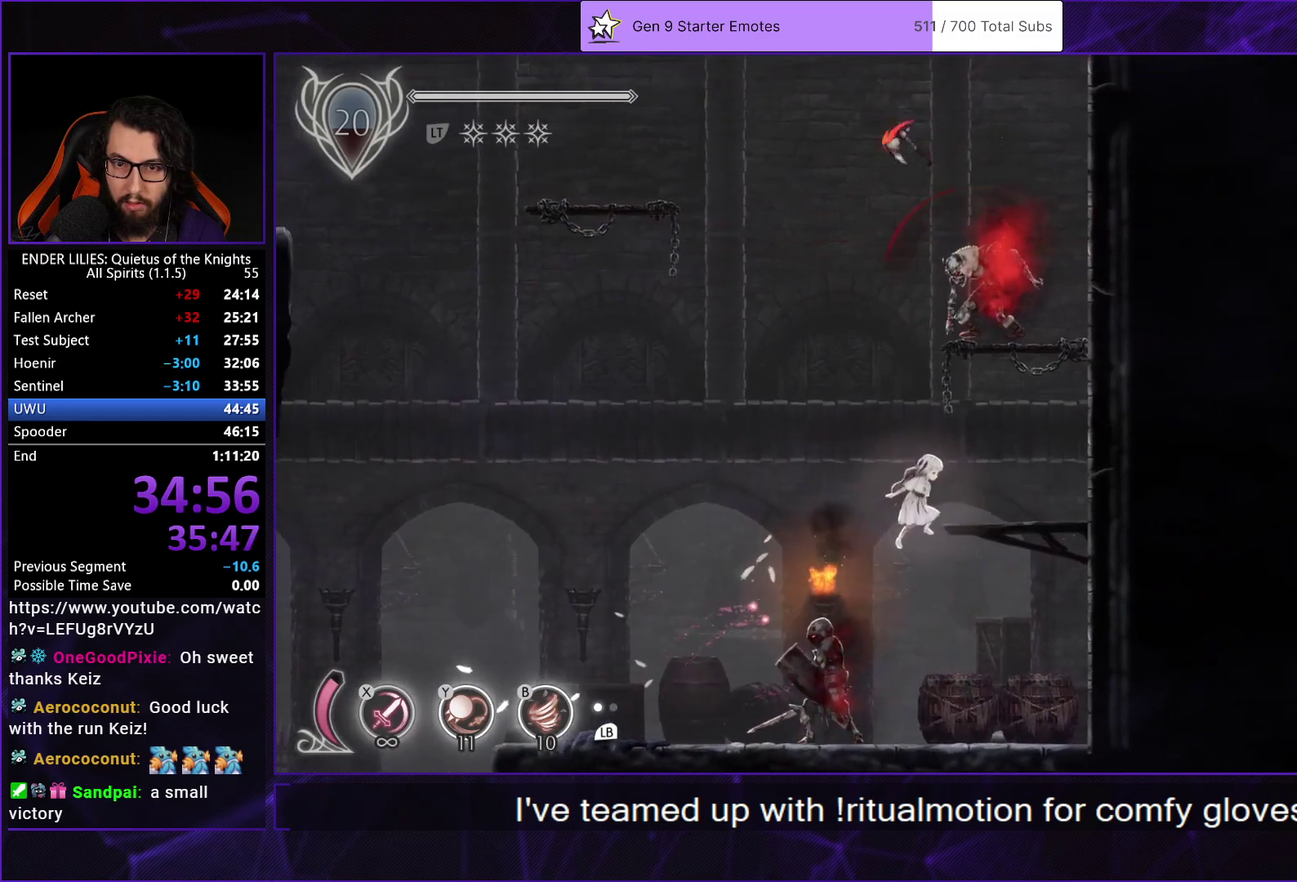
{"buttons": ["L2", "DPAD_LEFT"], "left_stick": "center", "right_stick": "center", "events": [[50, "DPAD_RIGHT", "up"], [117, "A", "down"], [250, "A", "up"], [450, "DPAD_LEFT", "down"], [483, "L2", "down"]]}
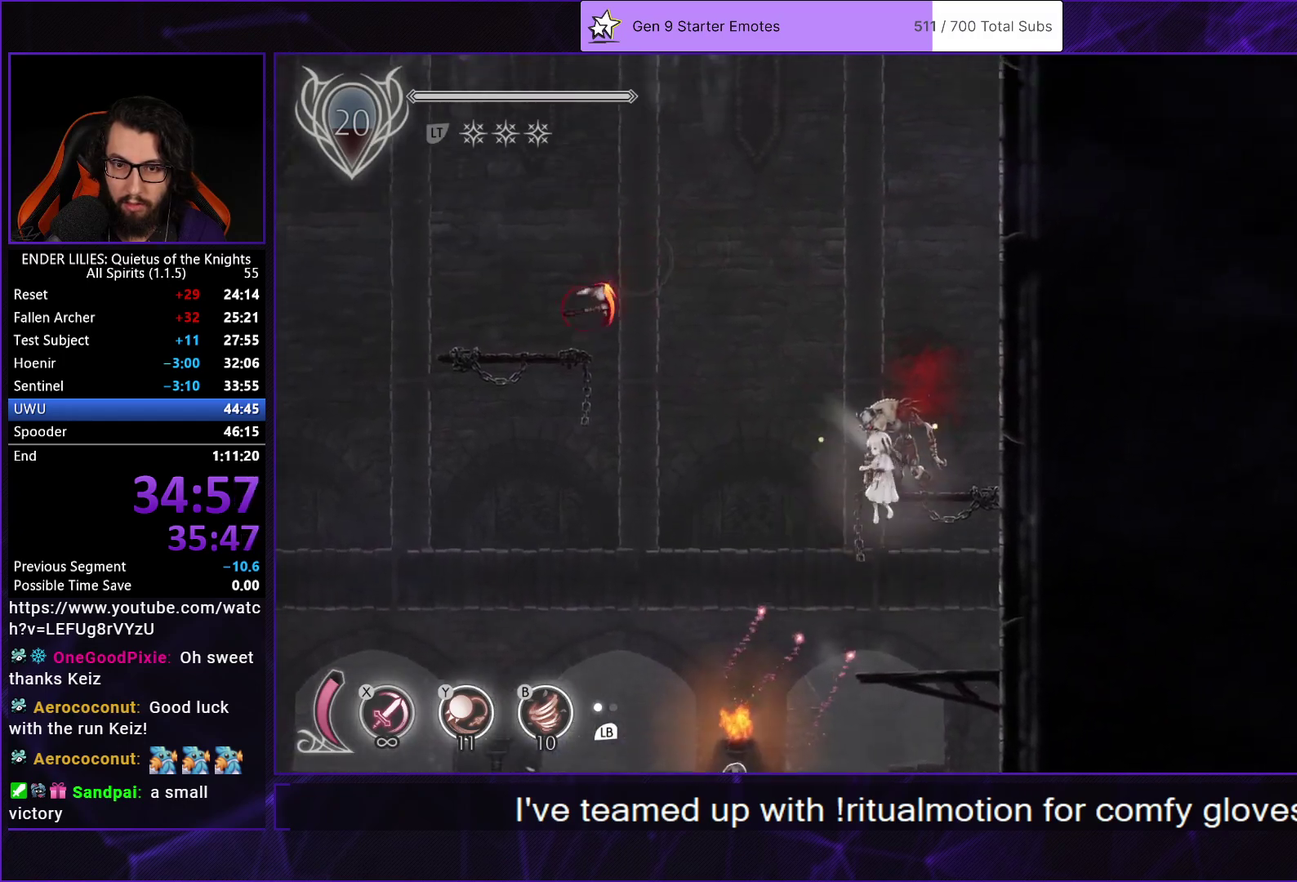
{"buttons": ["R1", "DPAD_LEFT"], "left_stick": "center", "right_stick": "center", "events": [[17, "A", "down"], [117, "L2", "up"], [167, "A", "up"], [267, "A", "down"], [367, "R1", "down"], [400, "A", "up"]]}
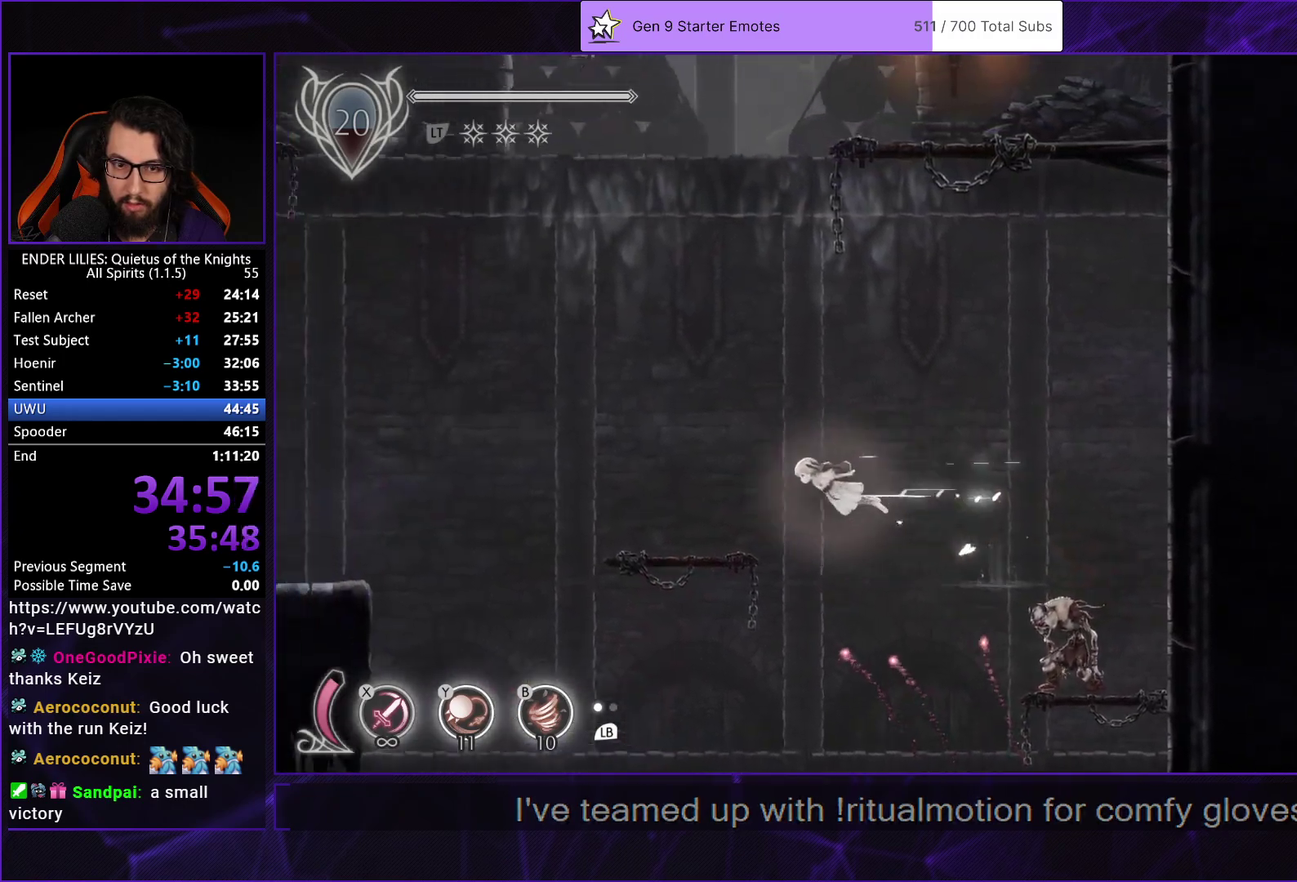
{"buttons": ["DPAD_LEFT"], "left_stick": "center", "right_stick": "center", "events": [[33, "R1", "up"]]}
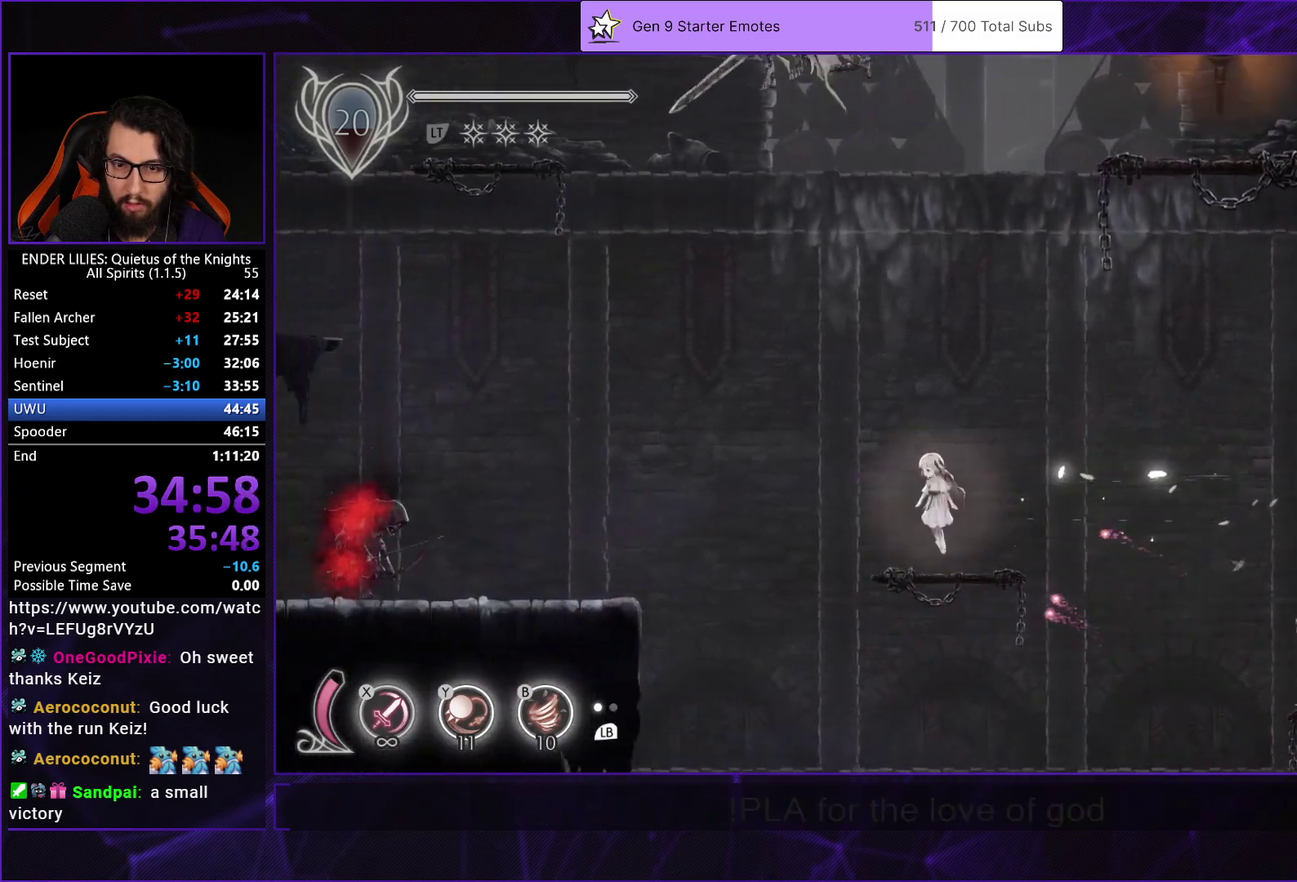
{"buttons": ["DPAD_LEFT"], "left_stick": "center", "right_stick": "center", "events": [[300, "A", "down"], [450, "A", "up"]]}
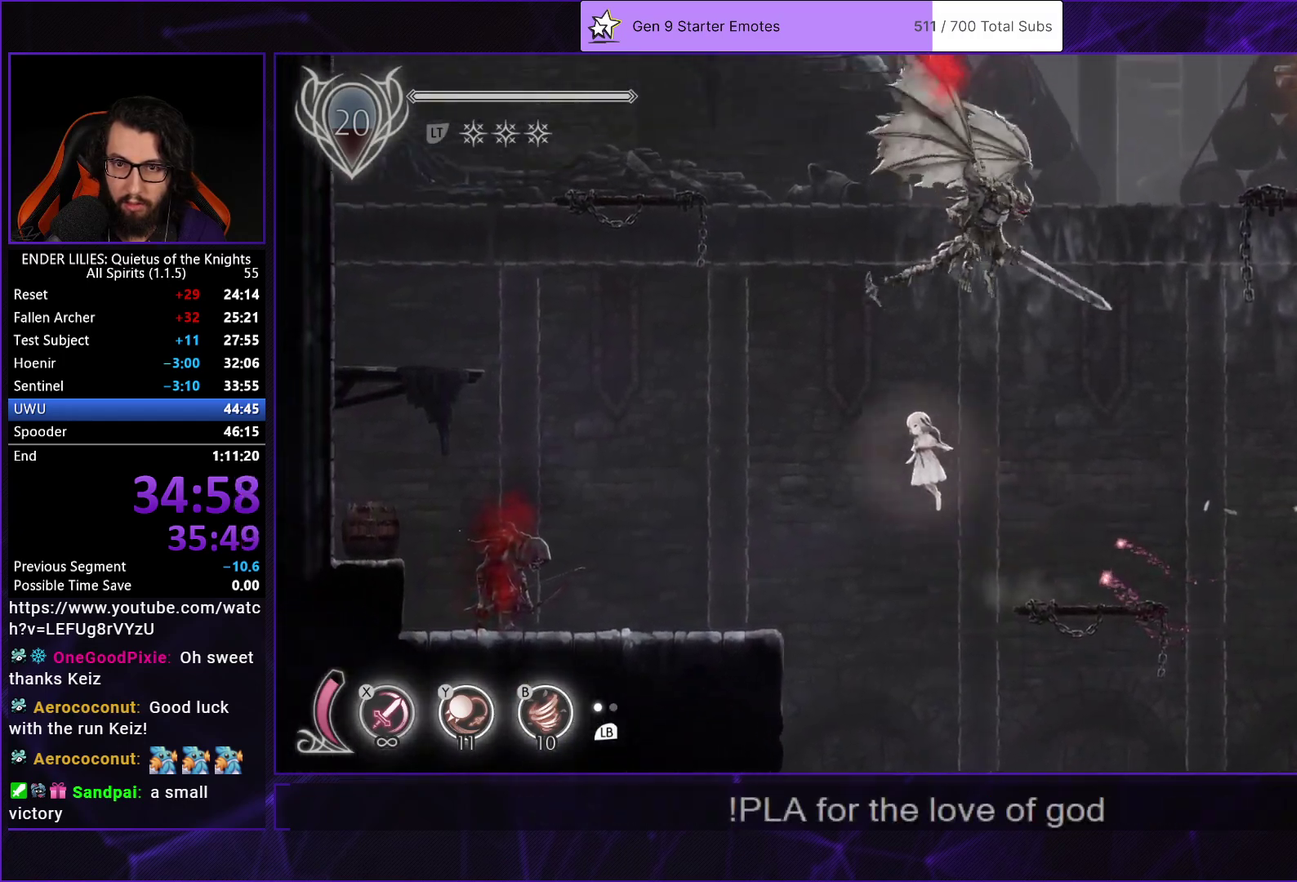
{"buttons": ["R1", "DPAD_LEFT"], "left_stick": "center", "right_stick": "center", "events": [[83, "A", "down"], [267, "A", "up"], [417, "R1", "down"]]}
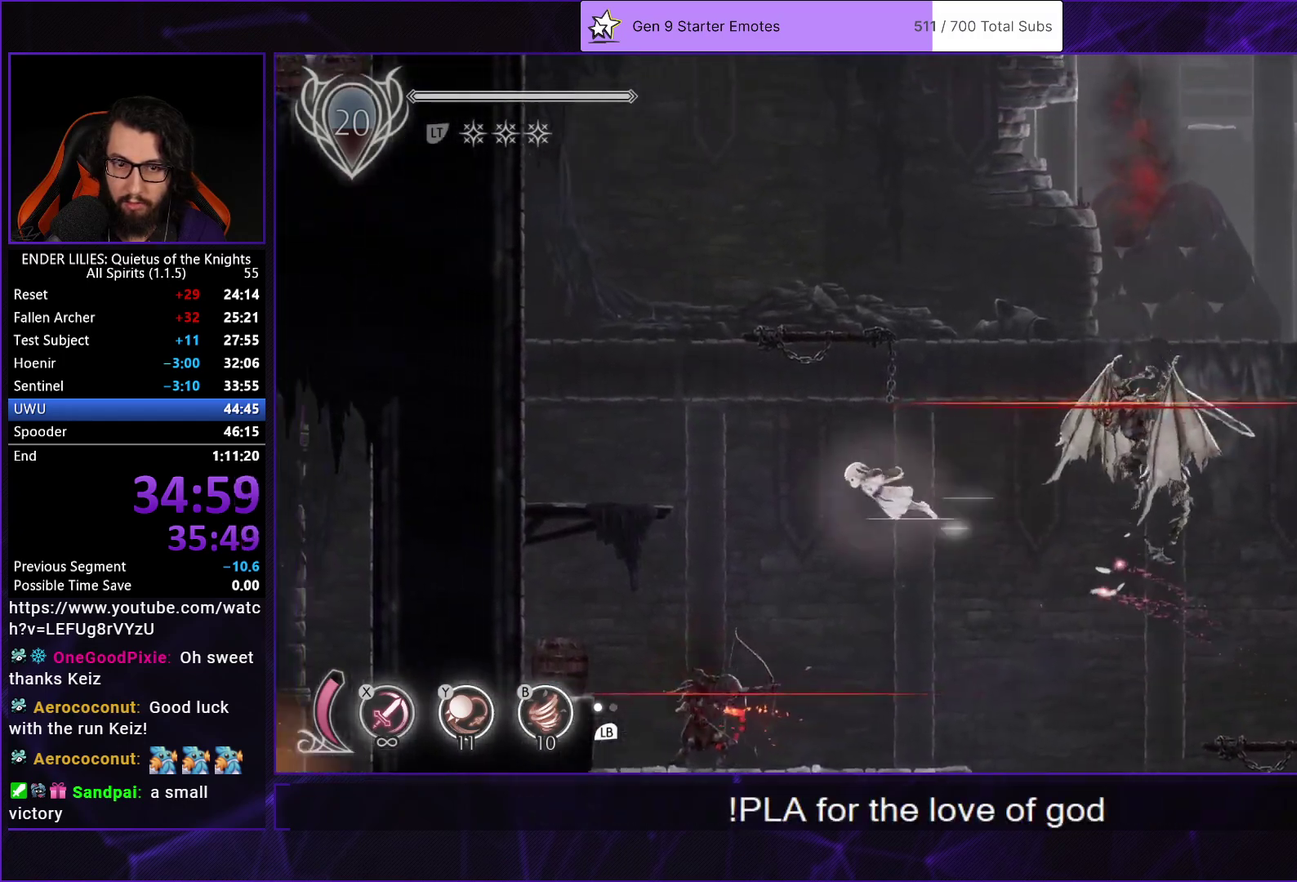
{"buttons": ["DPAD_LEFT"], "left_stick": "center", "right_stick": "center", "events": [[133, "R1", "up"]]}
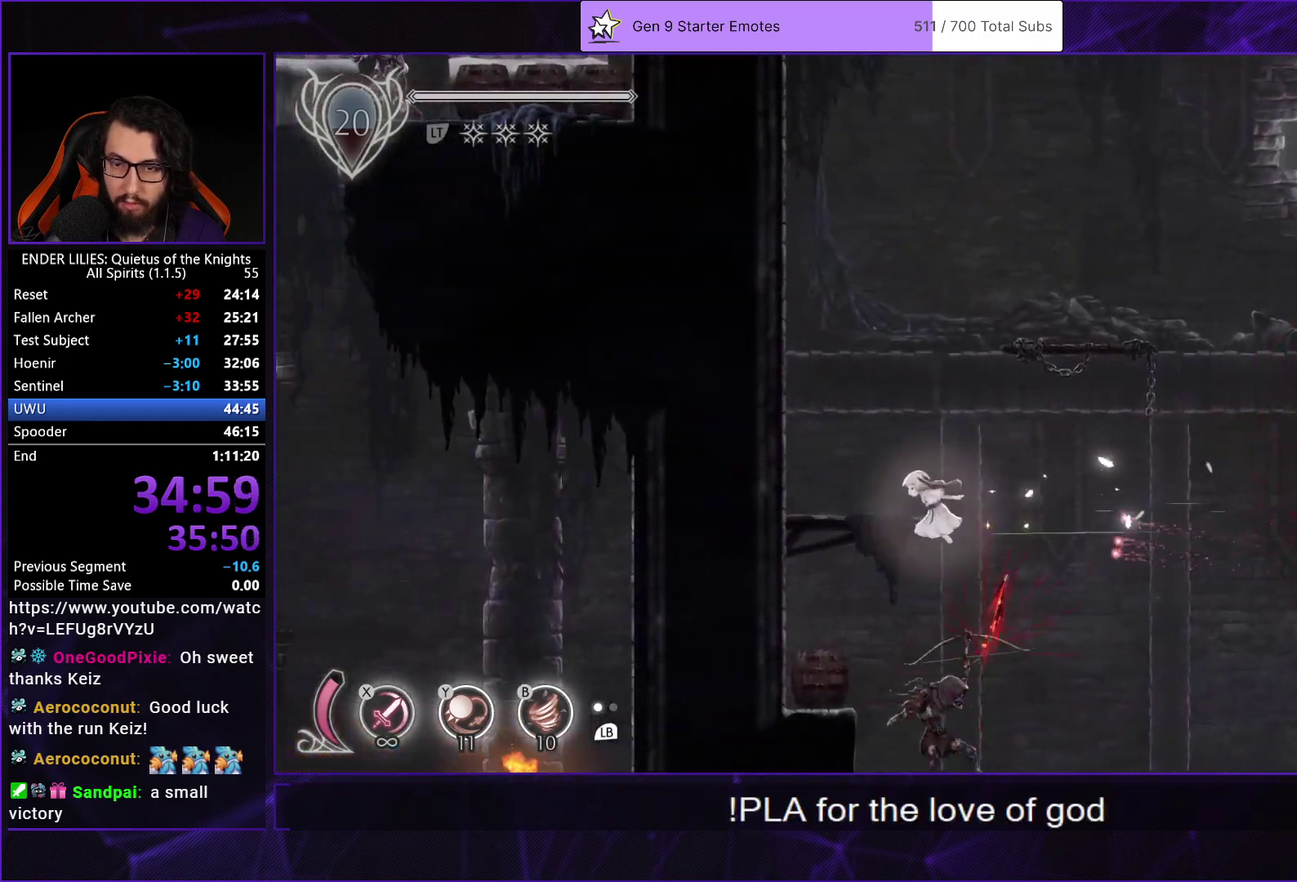
{"buttons": ["DPAD_RIGHT"], "left_stick": "center", "right_stick": "center", "events": [[300, "DPAD_LEFT", "up"], [333, "A", "down"], [383, "DPAD_RIGHT", "down"], [450, "A", "up"]]}
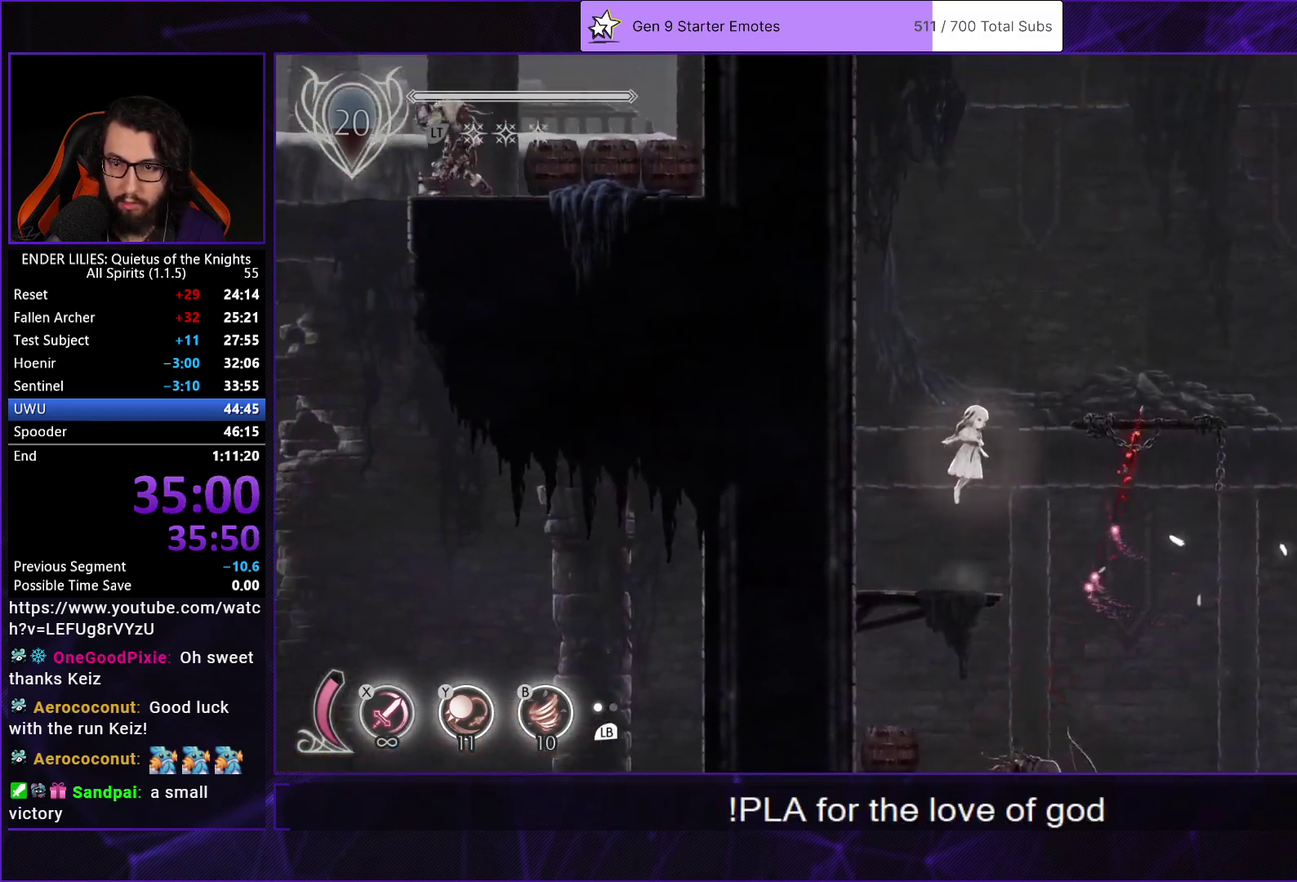
{"buttons": ["DPAD_RIGHT"], "left_stick": "center", "right_stick": "center", "events": [[50, "A", "down"], [200, "A", "up"]]}
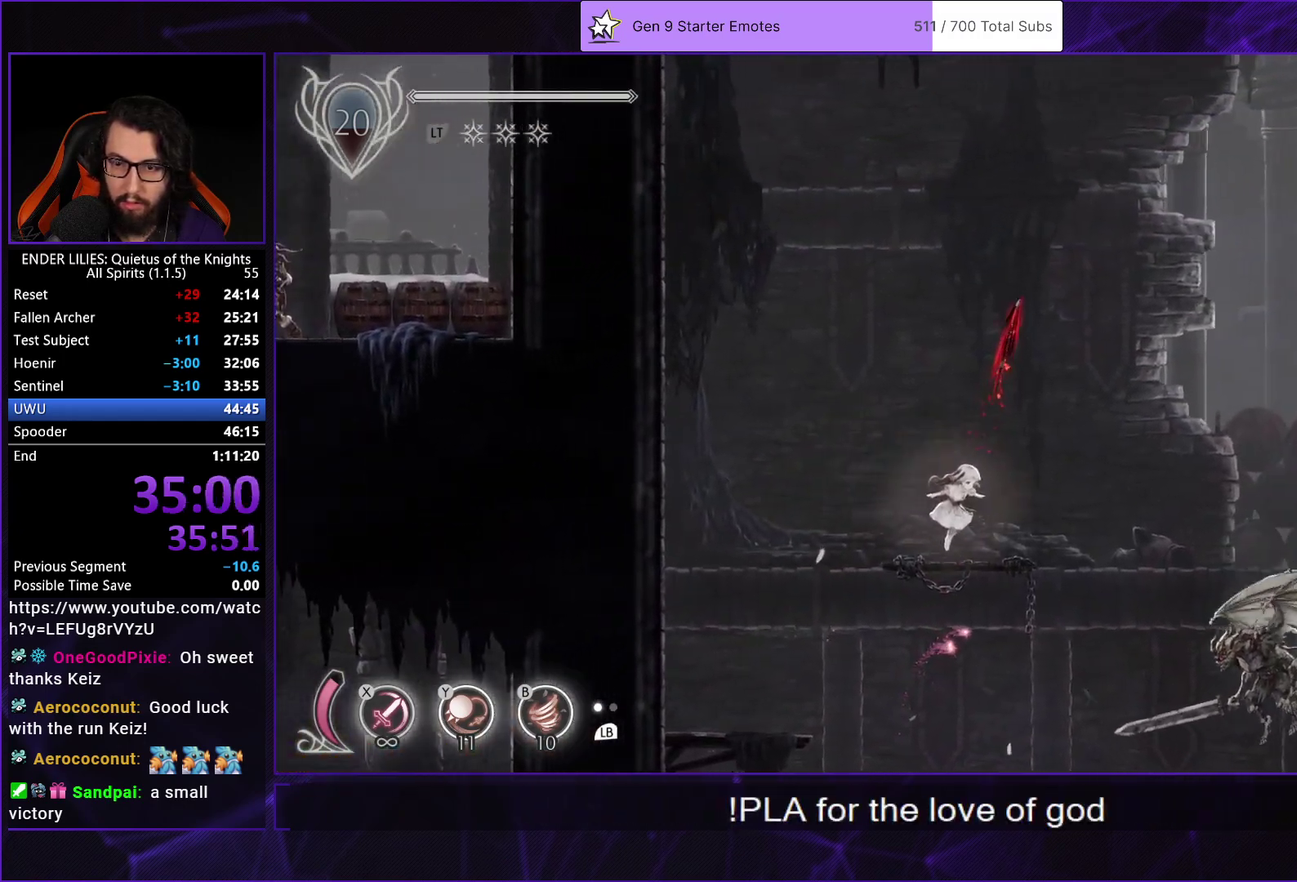
{"buttons": ["DPAD_RIGHT"], "left_stick": "center", "right_stick": "center", "events": [[233, "A", "down"], [450, "A", "up"]]}
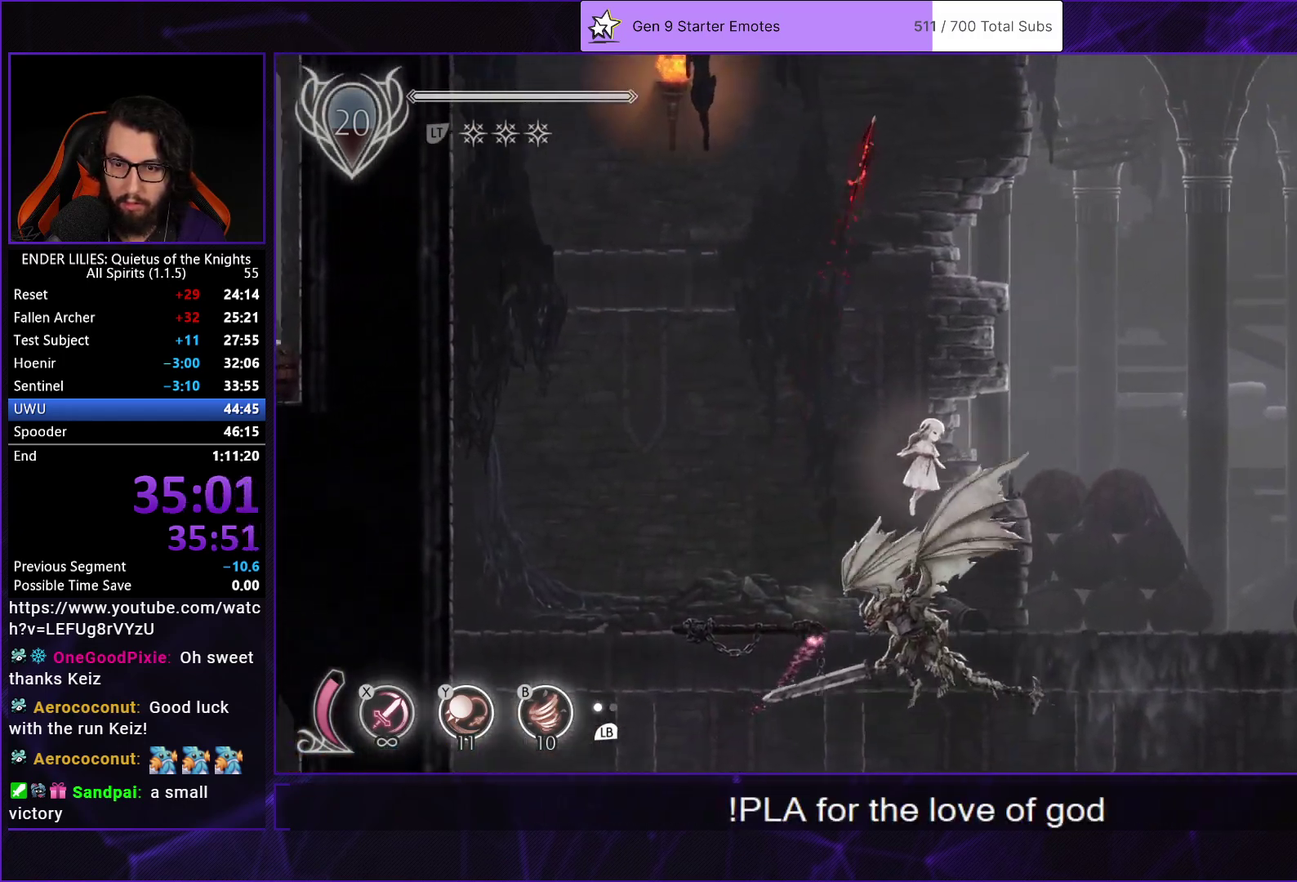
{"buttons": ["A", "DPAD_RIGHT"], "left_stick": "center", "right_stick": "center", "events": [[383, "A", "down"]]}
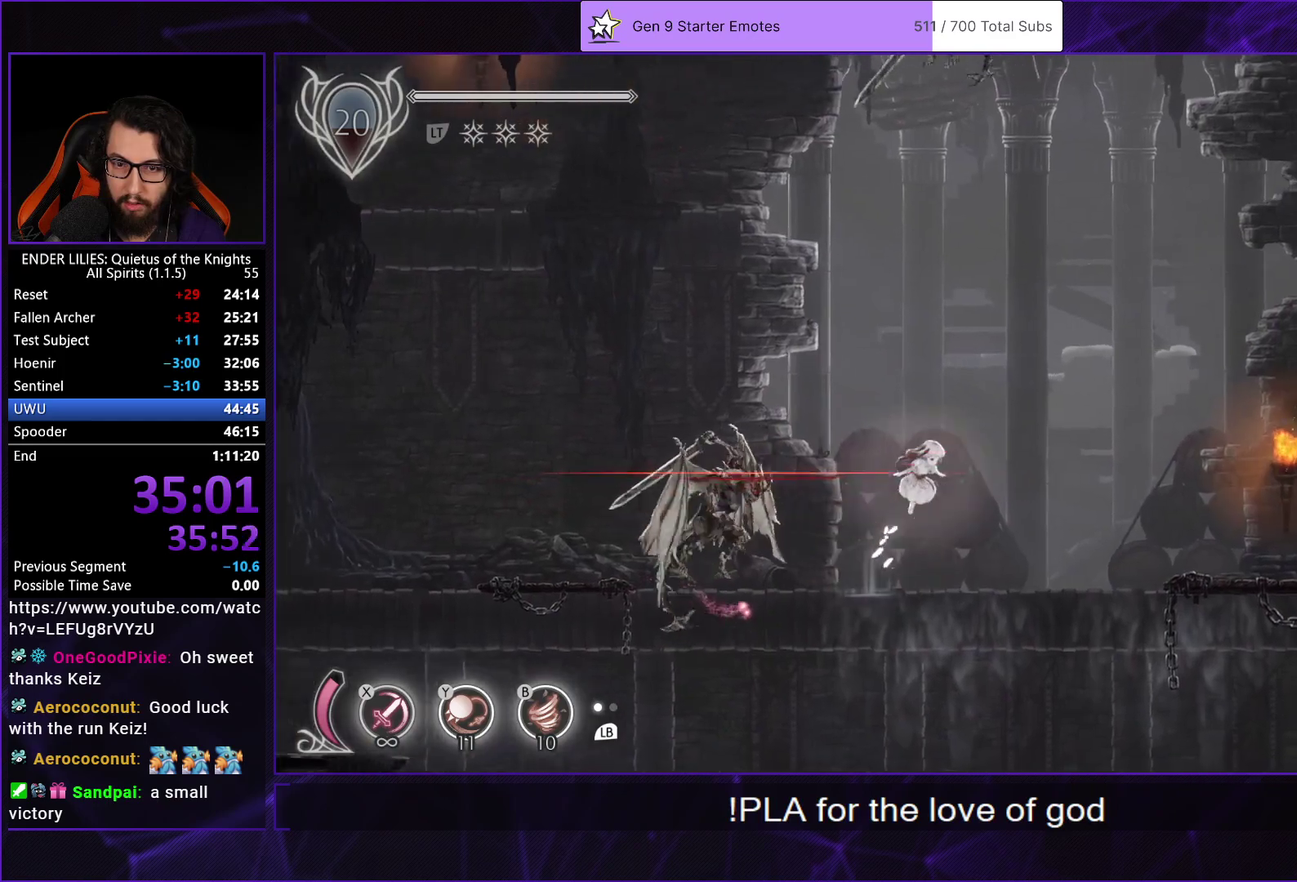
{"buttons": ["DPAD_RIGHT"], "left_stick": "center", "right_stick": "center", "events": [[50, "A", "up"], [133, "R1", "down"], [367, "R1", "up"]]}
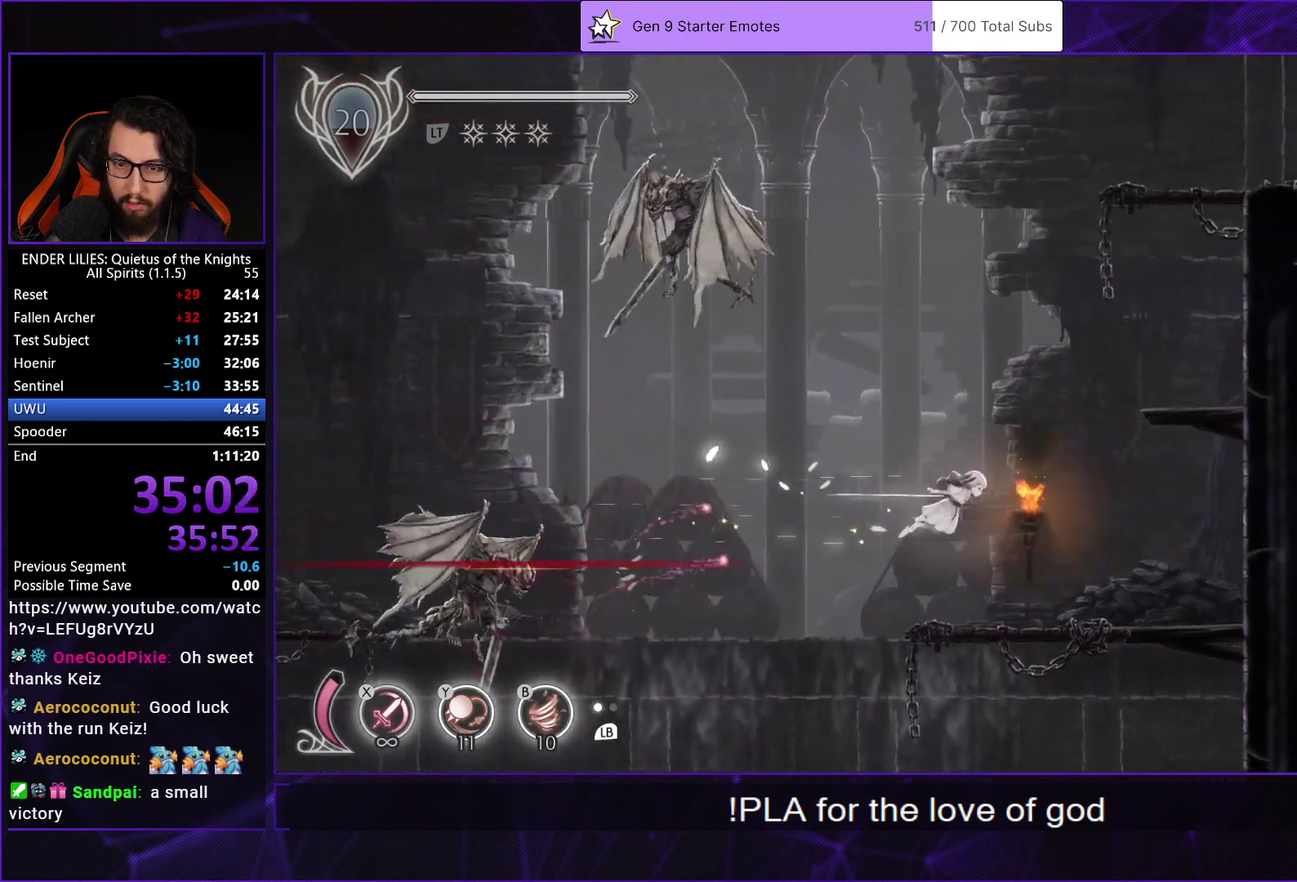
{"buttons": ["DPAD_RIGHT"], "left_stick": "center", "right_stick": "center", "events": []}
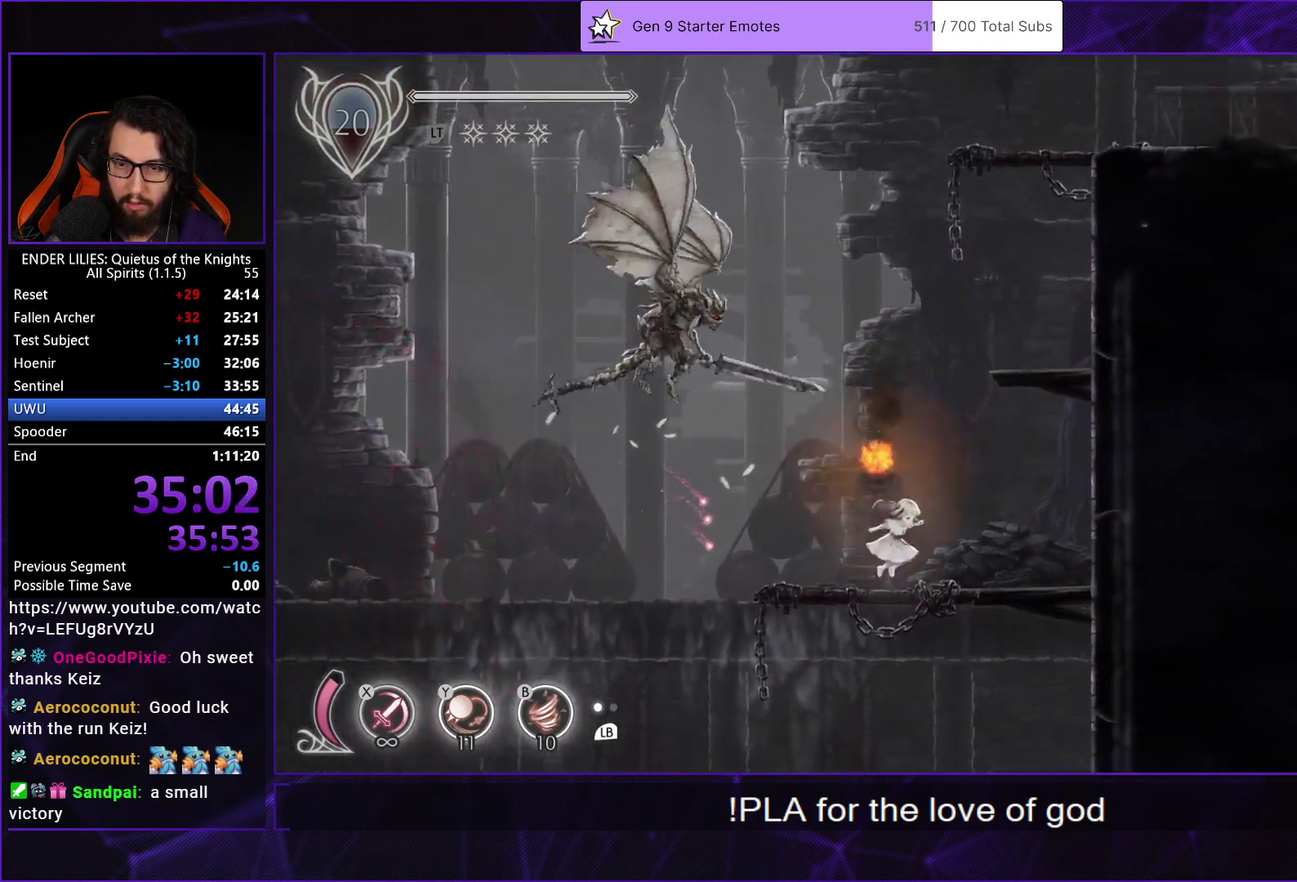
{"buttons": ["DPAD_RIGHT"], "left_stick": "center", "right_stick": "center", "events": [[33, "A", "down"], [117, "A", "up"], [200, "A", "down"], [283, "A", "up"]]}
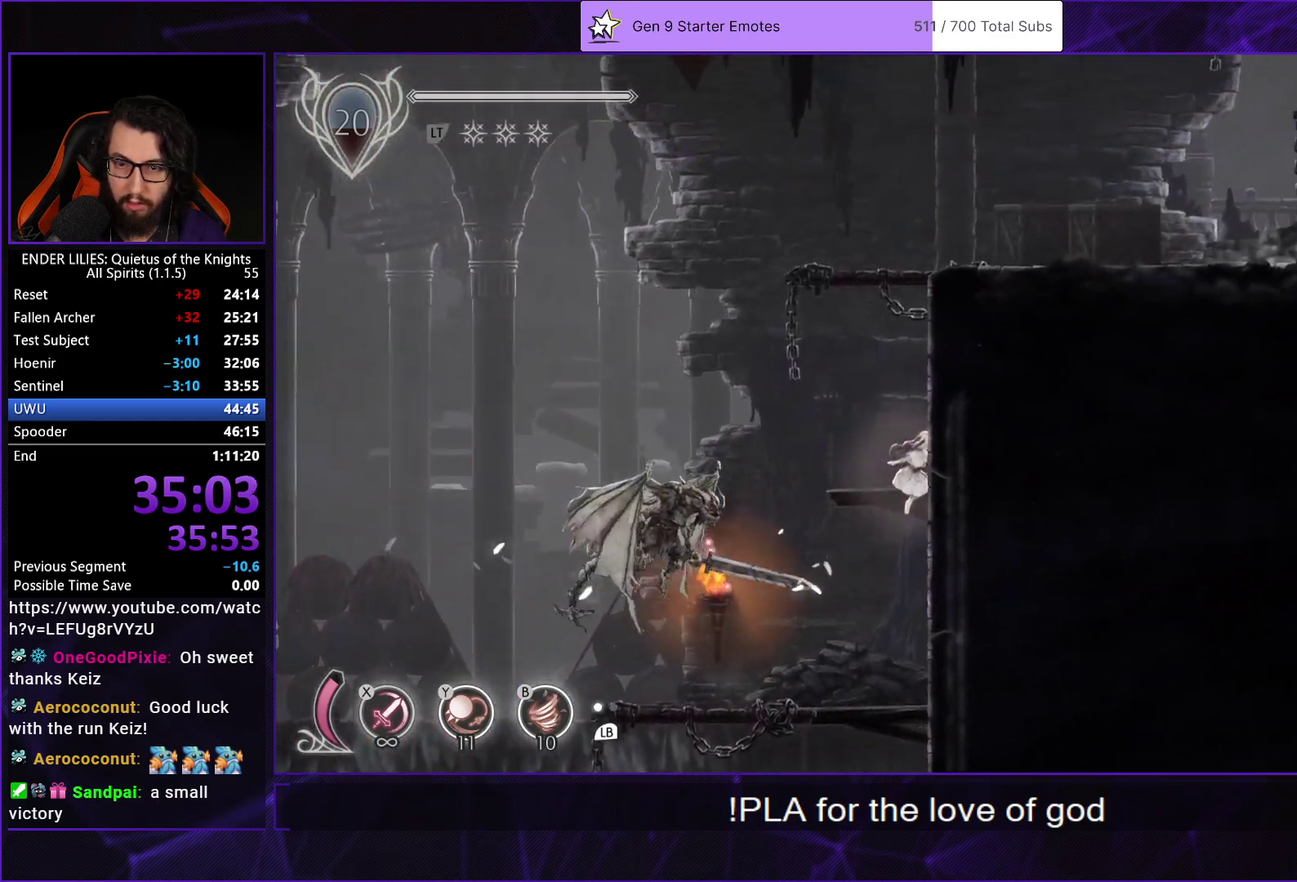
{"buttons": ["DPAD_RIGHT"], "left_stick": "center", "right_stick": "center", "events": [[83, "A", "down"], [100, "L2", "down"], [217, "A", "up"], [233, "L2", "up"], [300, "A", "down"], [467, "A", "up"]]}
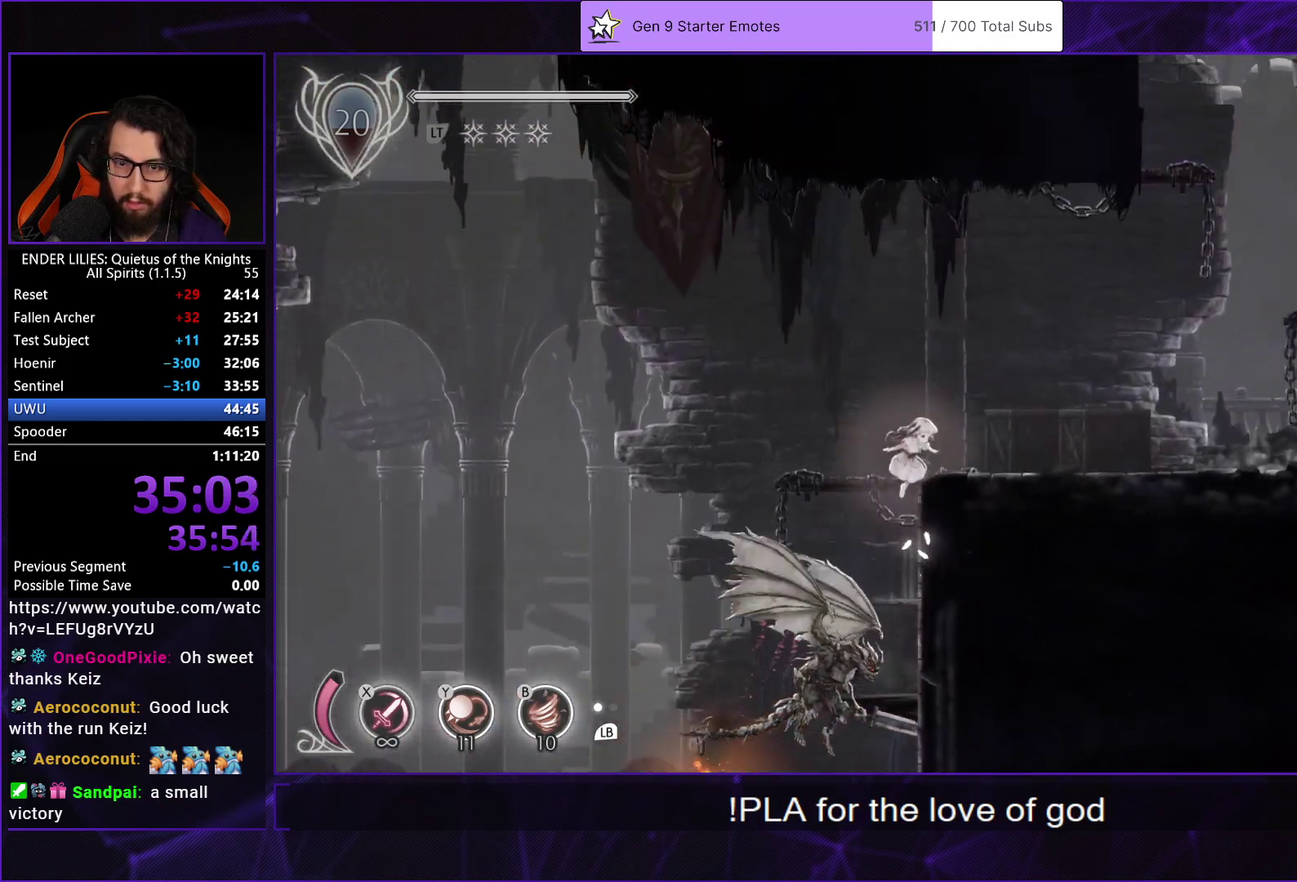
{"buttons": ["DPAD_RIGHT"], "left_stick": "center", "right_stick": "center", "events": [[283, "R1", "down"], [467, "R1", "up"]]}
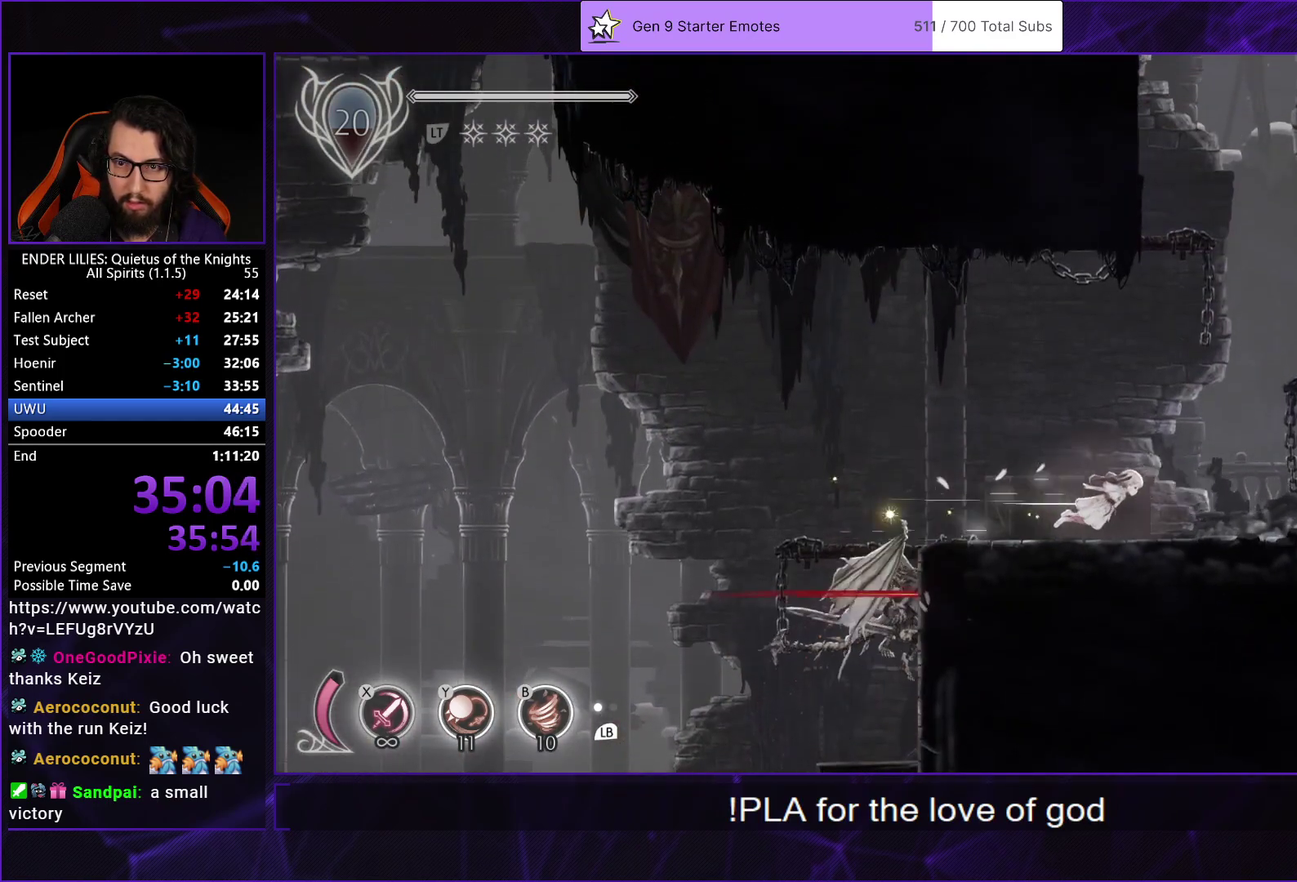
{"buttons": ["A"], "left_stick": "center", "right_stick": "center", "events": [[100, "A", "down"], [267, "A", "up"], [367, "A", "down"], [367, "DPAD_RIGHT", "up"]]}
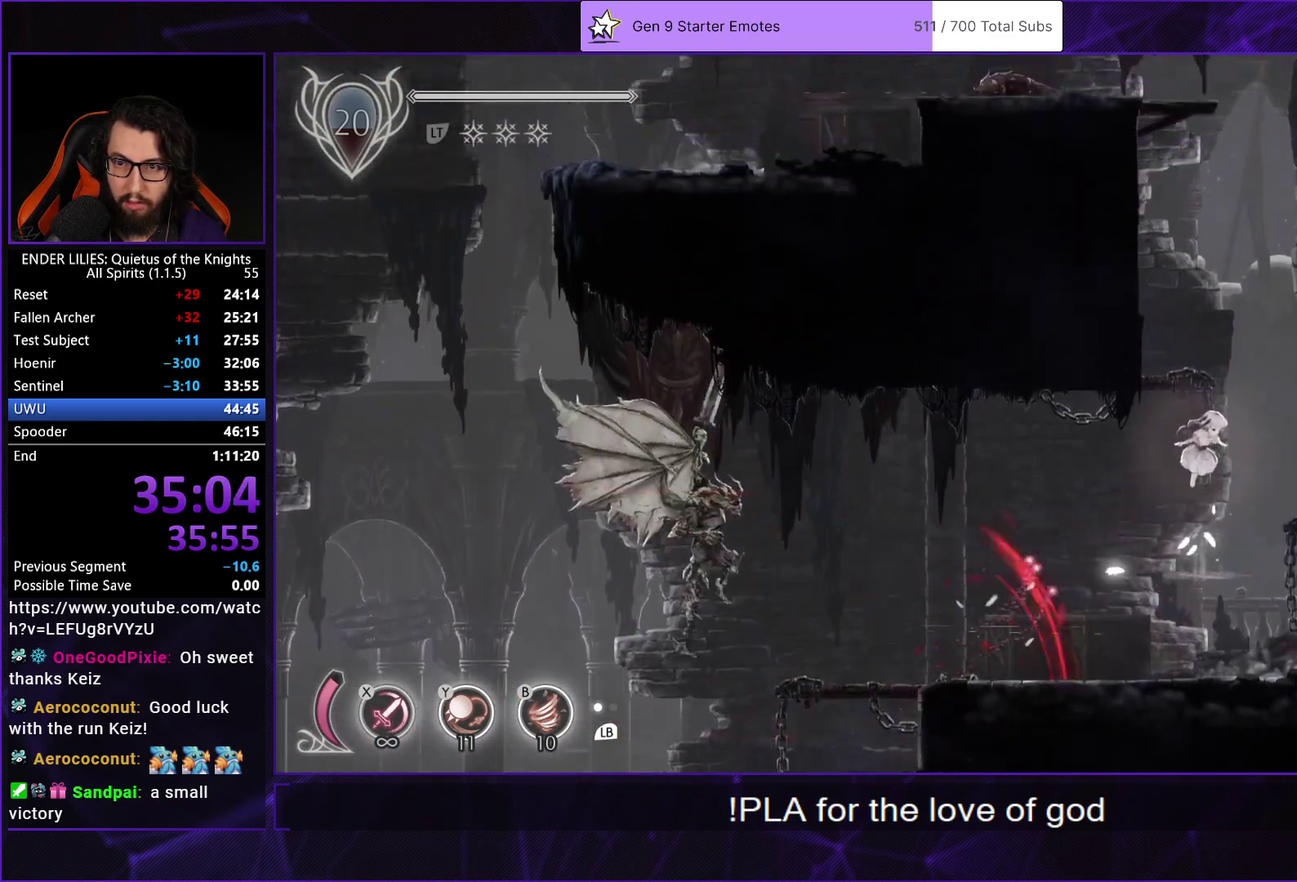
{"buttons": ["DPAD_LEFT"], "left_stick": "center", "right_stick": "center", "events": [[83, "DPAD_LEFT", "down"], [117, "A", "up"], [250, "L2", "down"], [283, "A", "down"], [400, "L2", "up"], [417, "A", "up"]]}
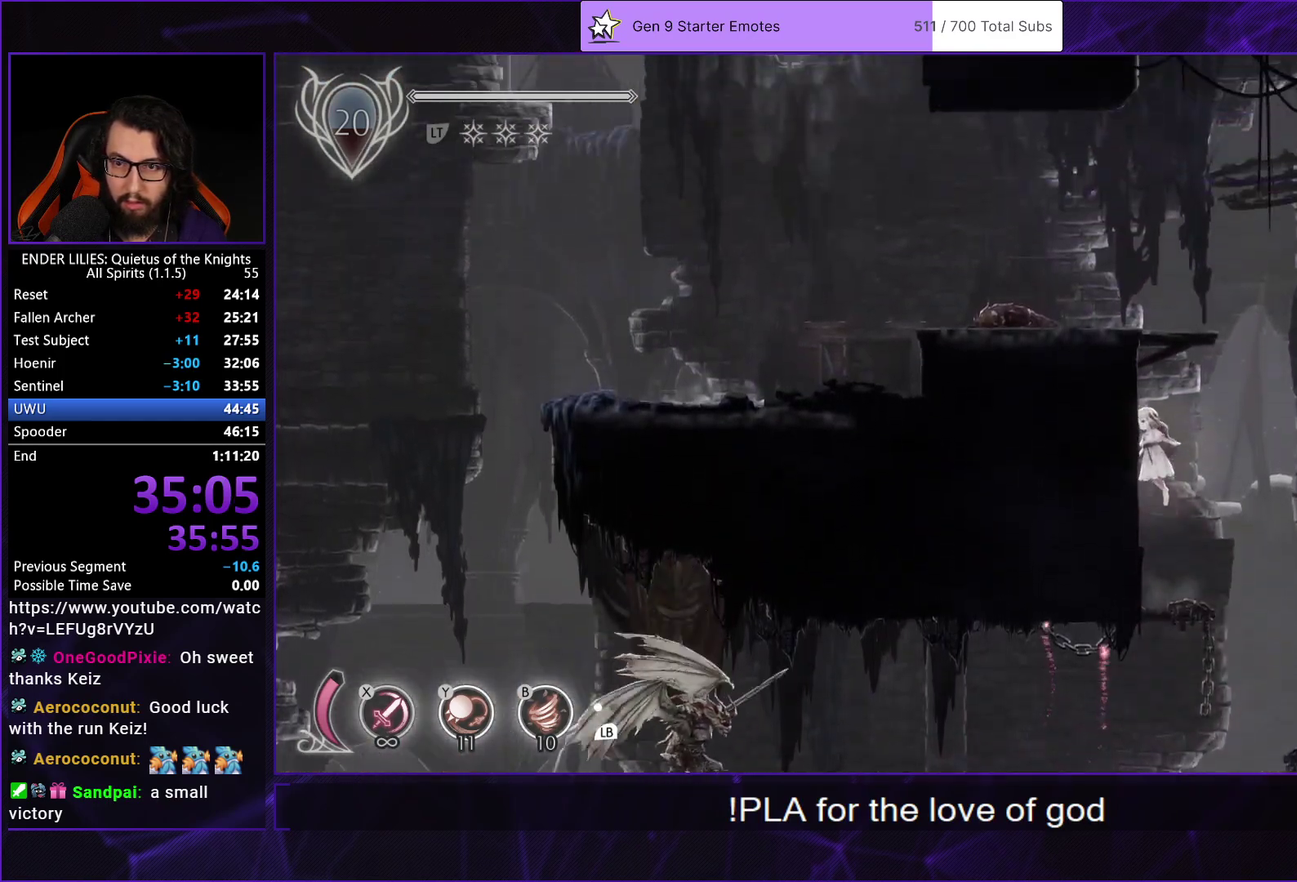
{"buttons": ["L2", "R1", "DPAD_LEFT"], "left_stick": "center", "right_stick": "center", "events": [[33, "A", "down"], [200, "A", "up"], [367, "L2", "down"], [433, "R1", "down"]]}
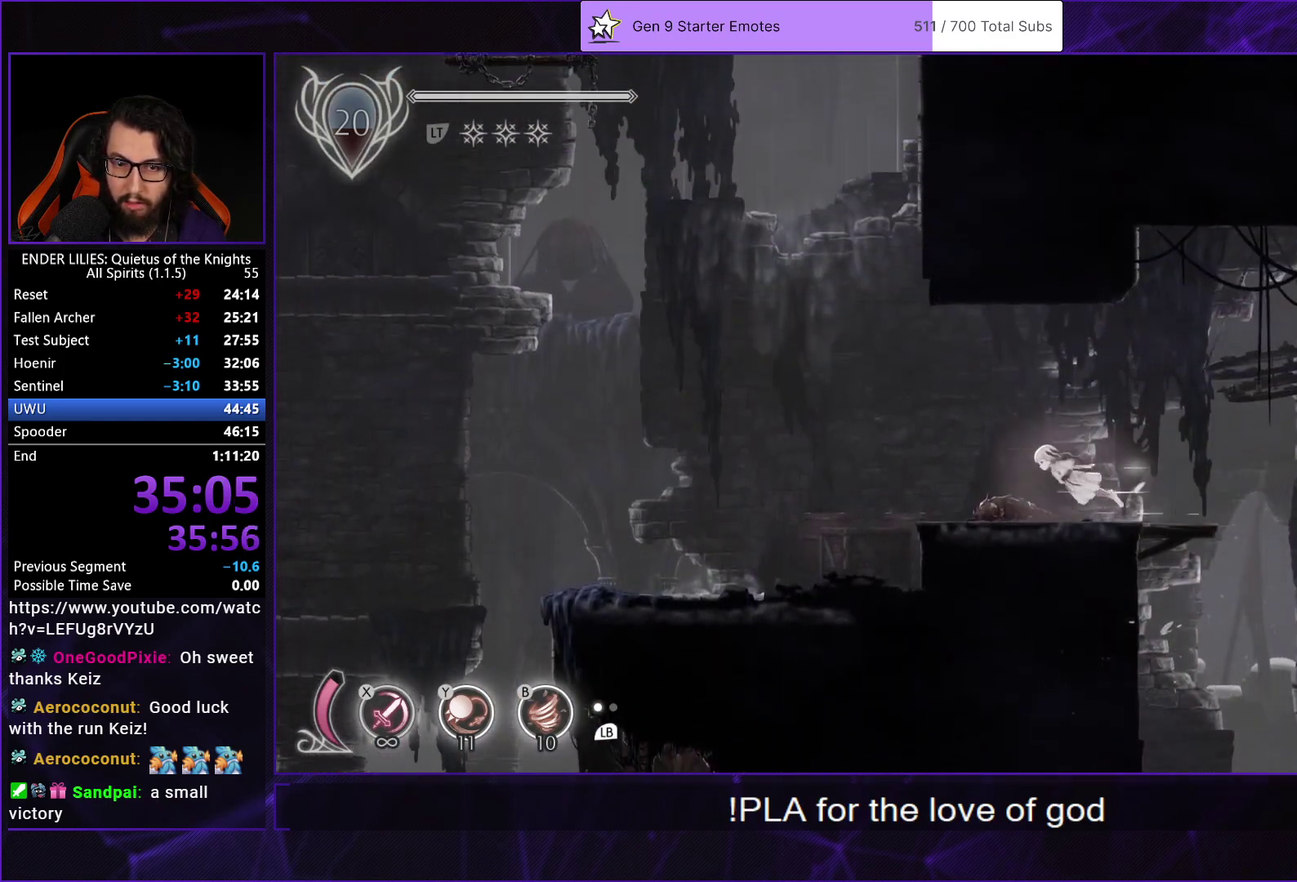
{"buttons": ["DPAD_LEFT"], "left_stick": "center", "right_stick": "center", "events": [[17, "L2", "up"], [167, "R1", "up"]]}
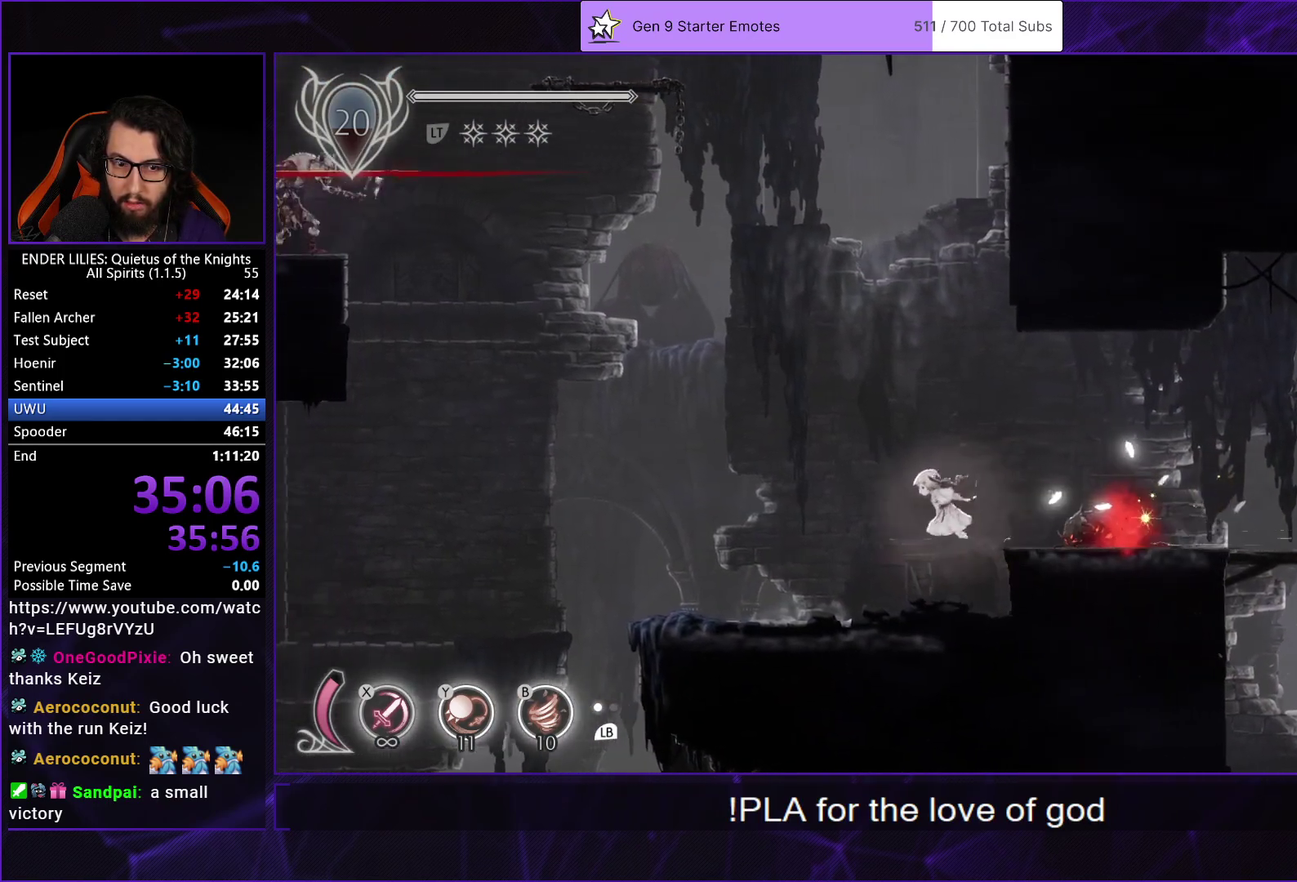
{"buttons": ["DPAD_LEFT"], "left_stick": "center", "right_stick": "center", "events": []}
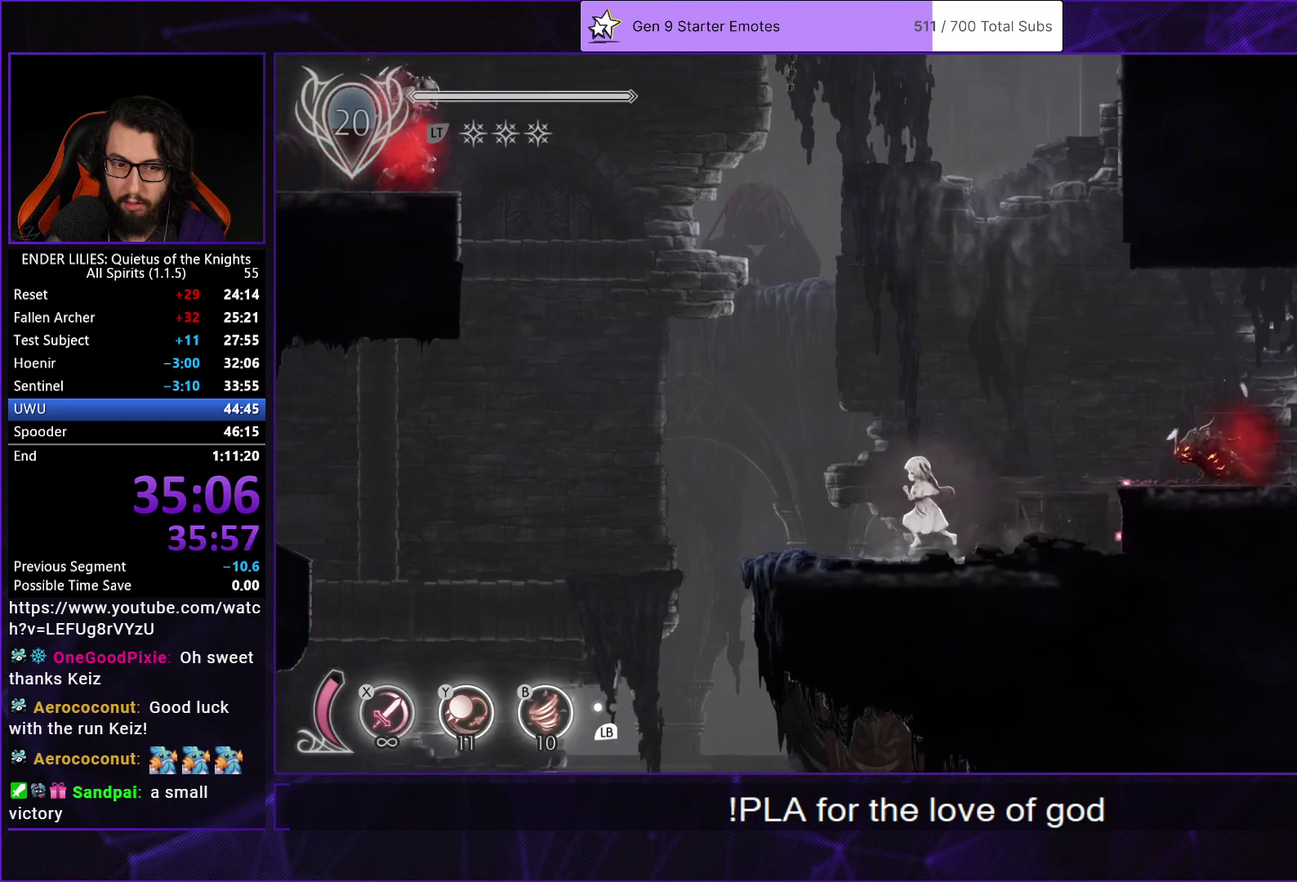
{"buttons": ["DPAD_LEFT"], "left_stick": "center", "right_stick": "center", "events": [[333, "A", "down"], [433, "A", "up"]]}
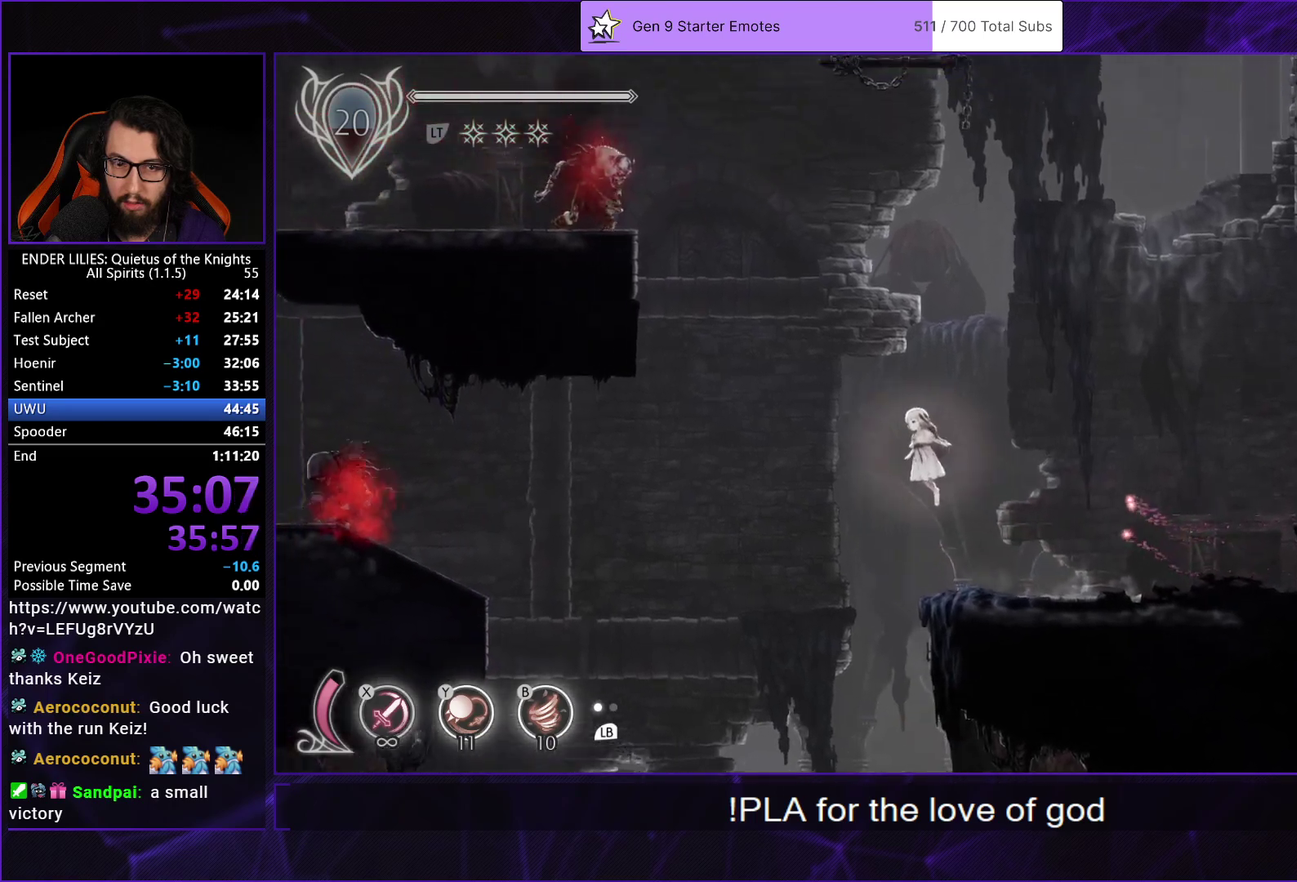
{"buttons": ["R1", "DPAD_LEFT"], "left_stick": "center", "right_stick": "center", "events": [[417, "A", "down"], [500, "A", "up"], [500, "R1", "down"]]}